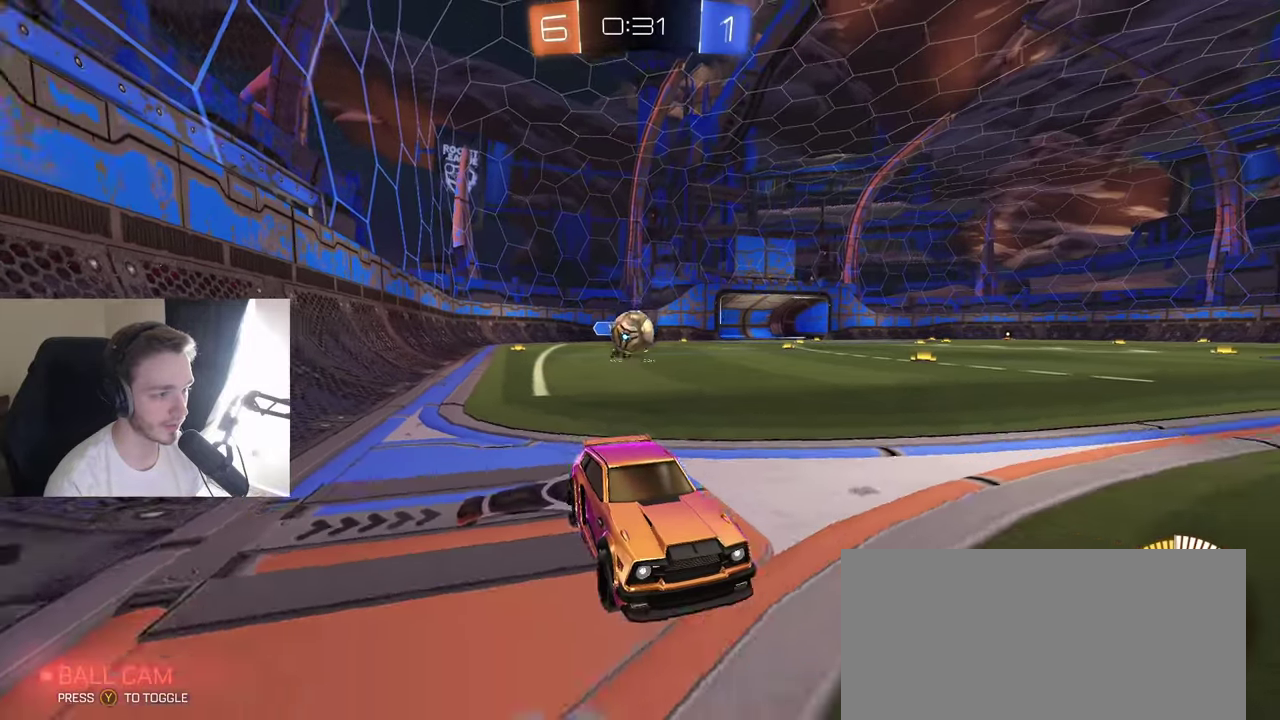
Gameplay with a controller (Xbox layout); each line is a JSON object with the inputs held at the frame after it. "events" lists button and stick changes between this image and that frame as [ms after this image, input, new state], when the widget could be followed in between. Not read: L3 R3.
{"buttons": ["L2"], "left_stick": "left", "right_stick": "center", "events": [[50, "left_stick", "center"], [150, "left_stick", "left"], [217, "B", "down"], [250, "left_stick", "down-left"], [450, "B", "up"], [450, "left_stick", "left"], [467, "L2", "down"], [467, "R2", "up"]]}
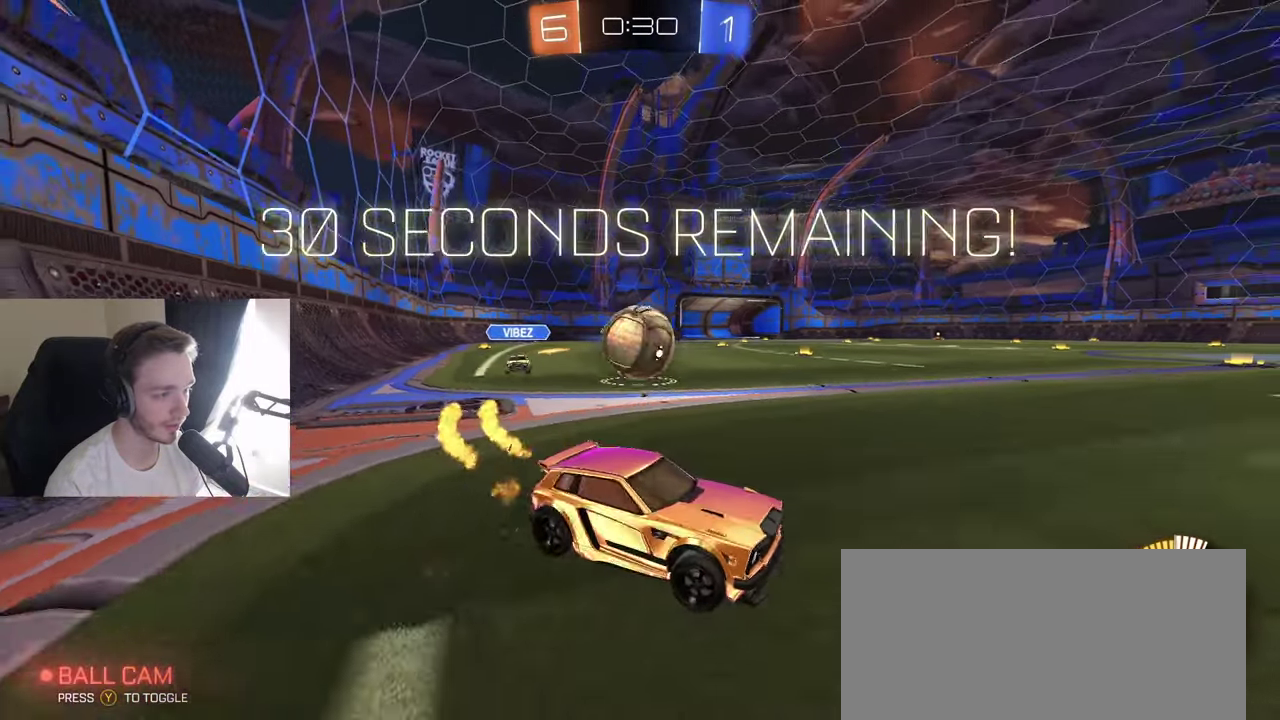
{"buttons": [], "left_stick": "down-left", "right_stick": "center", "events": [[117, "R2", "down"], [167, "L2", "up"], [183, "B", "down"], [267, "A", "down"], [333, "A", "up"], [383, "A", "down"], [400, "B", "up"], [450, "B", "down"], [467, "A", "up"], [500, "B", "up"], [500, "R2", "up"], [500, "left_stick", "down-left"]]}
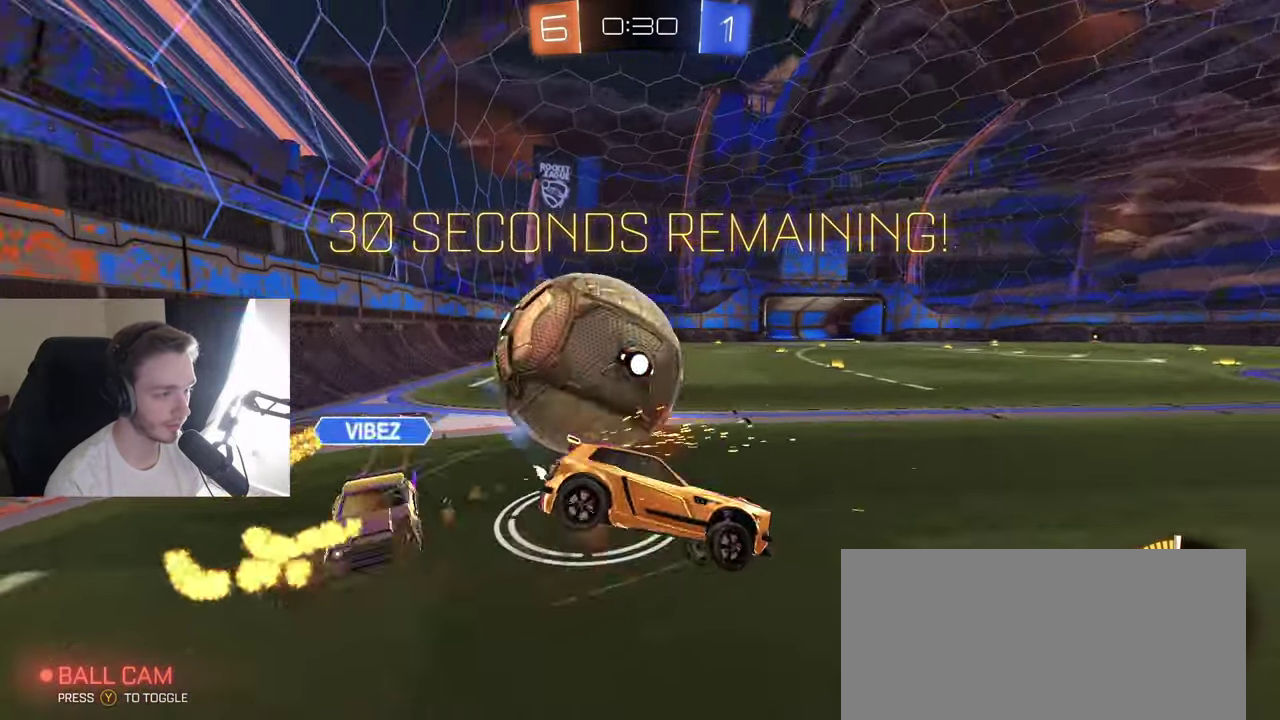
{"buttons": ["B", "R1"], "left_stick": "down-left", "right_stick": "center", "events": [[67, "left_stick", "down"], [100, "R1", "down"], [200, "B", "down"], [467, "left_stick", "down-left"]]}
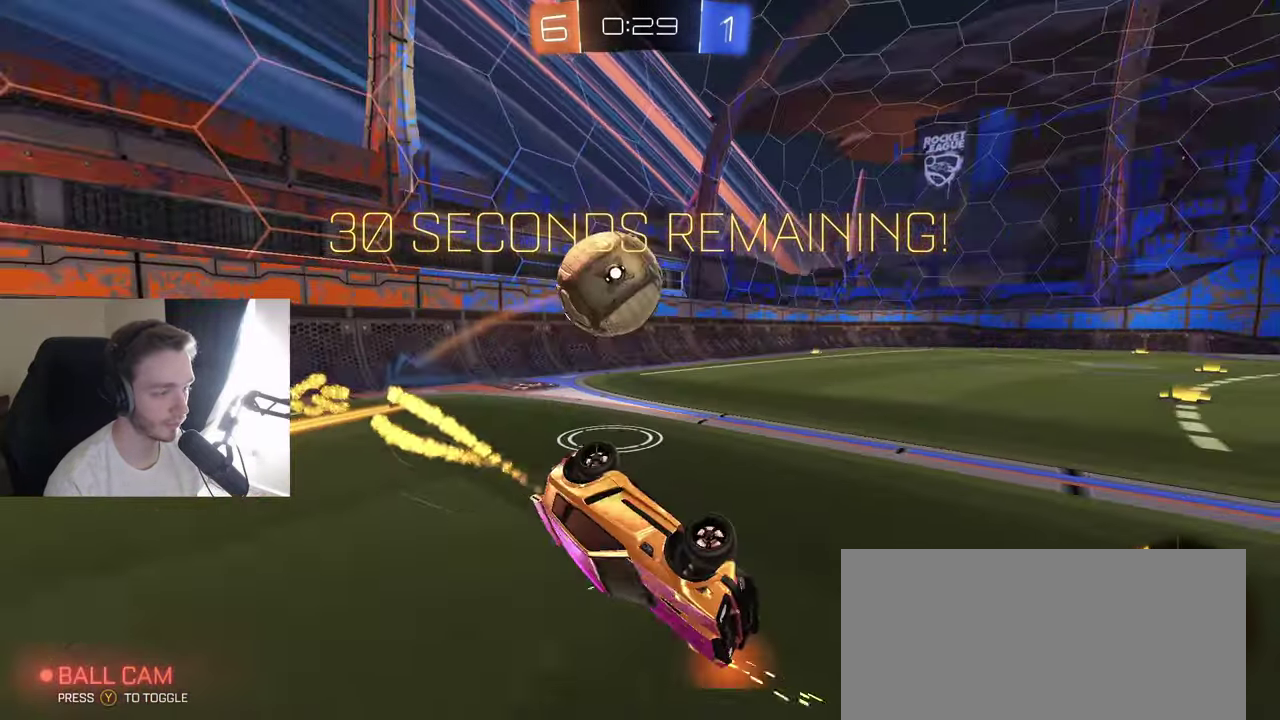
{"buttons": ["B", "R2"], "left_stick": "center", "right_stick": "center", "events": [[50, "Y", "down"], [67, "left_stick", "down"], [100, "R2", "down"], [133, "R1", "up"], [200, "Y", "up"], [333, "left_stick", "down-left"], [400, "left_stick", "center"]]}
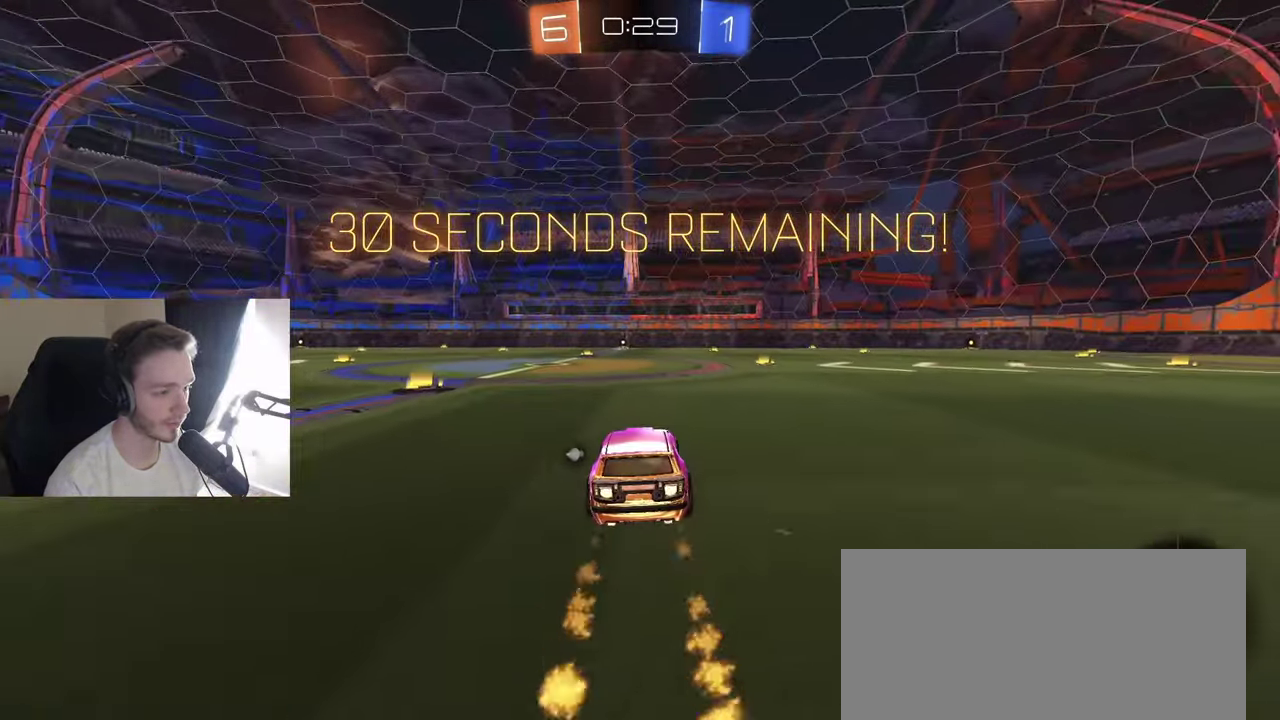
{"buttons": ["R2"], "left_stick": "right", "right_stick": "center", "events": [[67, "left_stick", "right"], [200, "Y", "down"], [333, "B", "up"], [333, "Y", "up"], [367, "L1", "down"], [467, "L1", "up"]]}
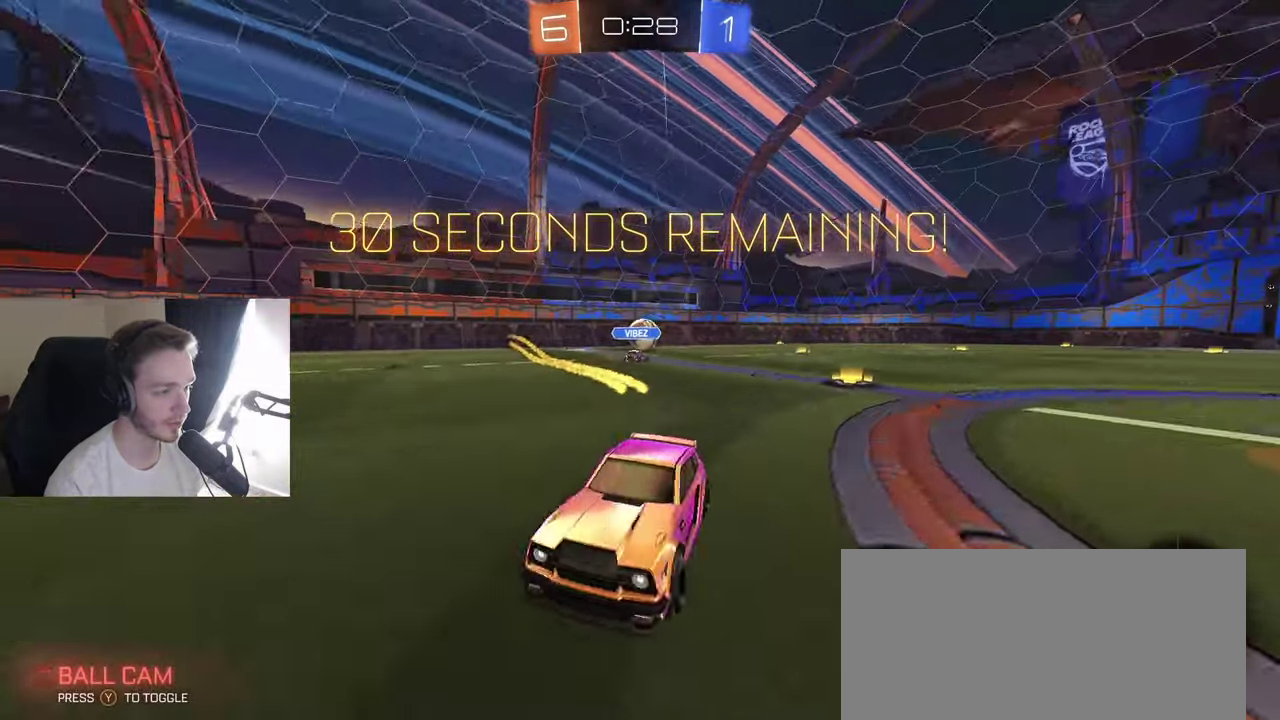
{"buttons": ["R2"], "left_stick": "right", "right_stick": "center", "events": [[333, "L1", "down"], [450, "L1", "up"]]}
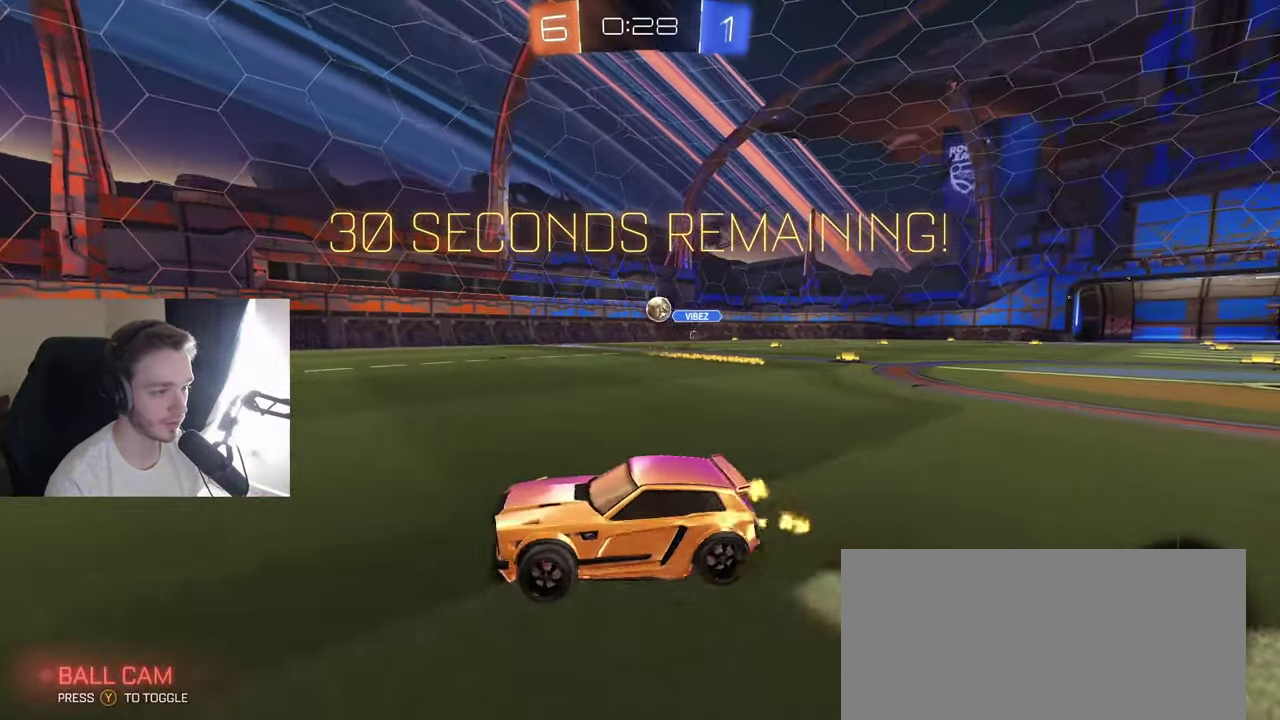
{"buttons": ["B", "R2"], "left_stick": "right", "right_stick": "center", "events": [[300, "L1", "down"], [417, "L1", "up"], [500, "B", "down"]]}
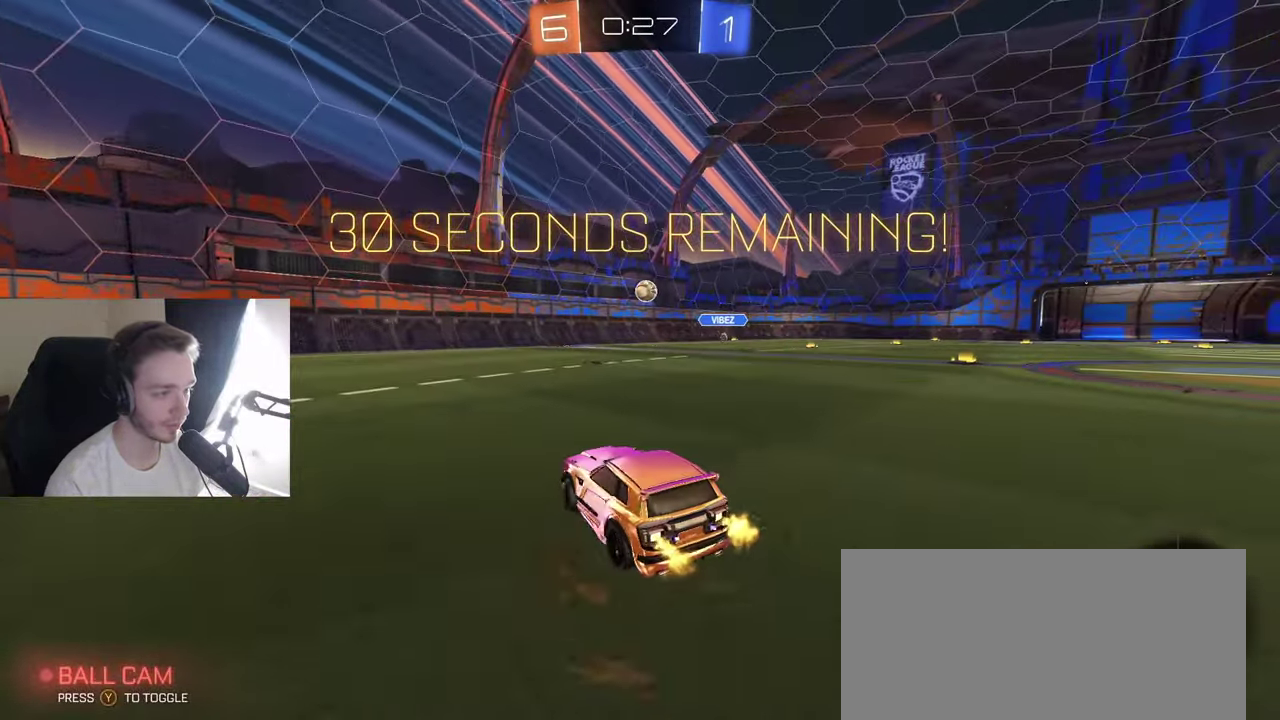
{"buttons": ["B", "R2"], "left_stick": "down-left", "right_stick": "center", "events": [[250, "left_stick", "center"], [317, "left_stick", "left"], [483, "left_stick", "down-left"]]}
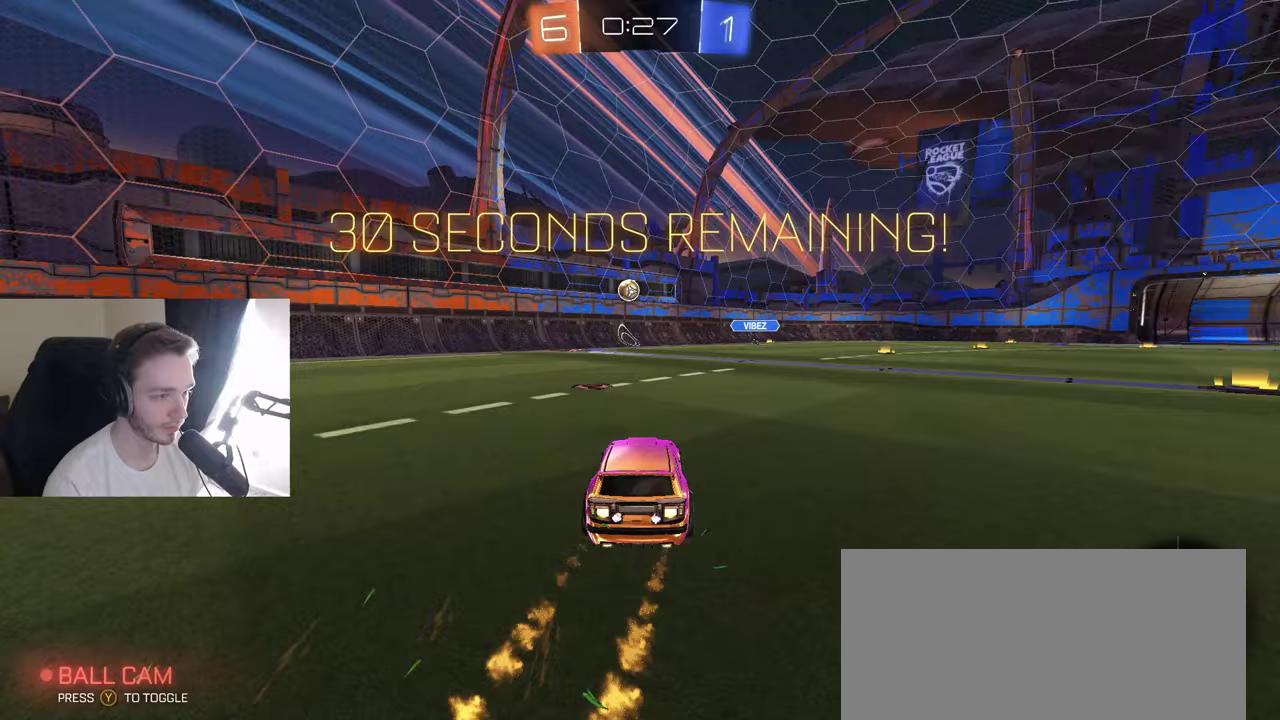
{"buttons": ["R2"], "left_stick": "center", "right_stick": "center", "events": [[33, "left_stick", "center"], [183, "left_stick", "right"], [333, "left_stick", "center"], [500, "B", "up"]]}
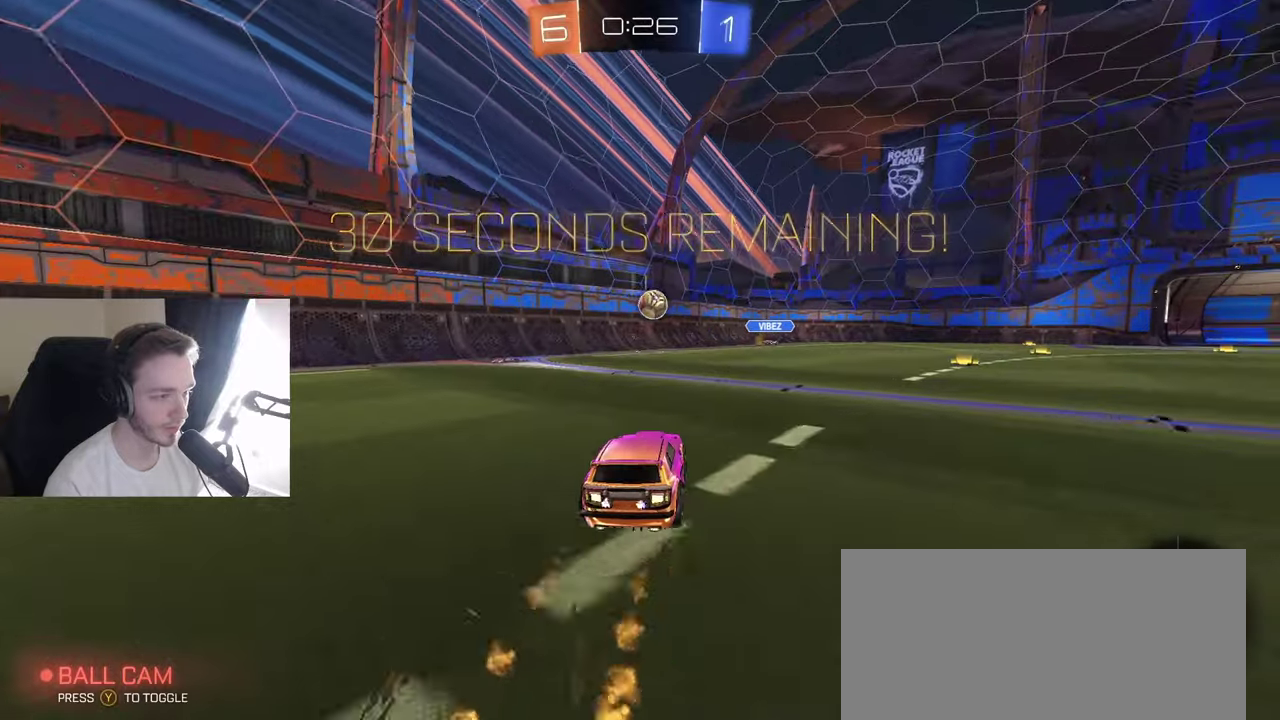
{"buttons": ["R2"], "left_stick": "right", "right_stick": "center", "events": [[317, "left_stick", "right"]]}
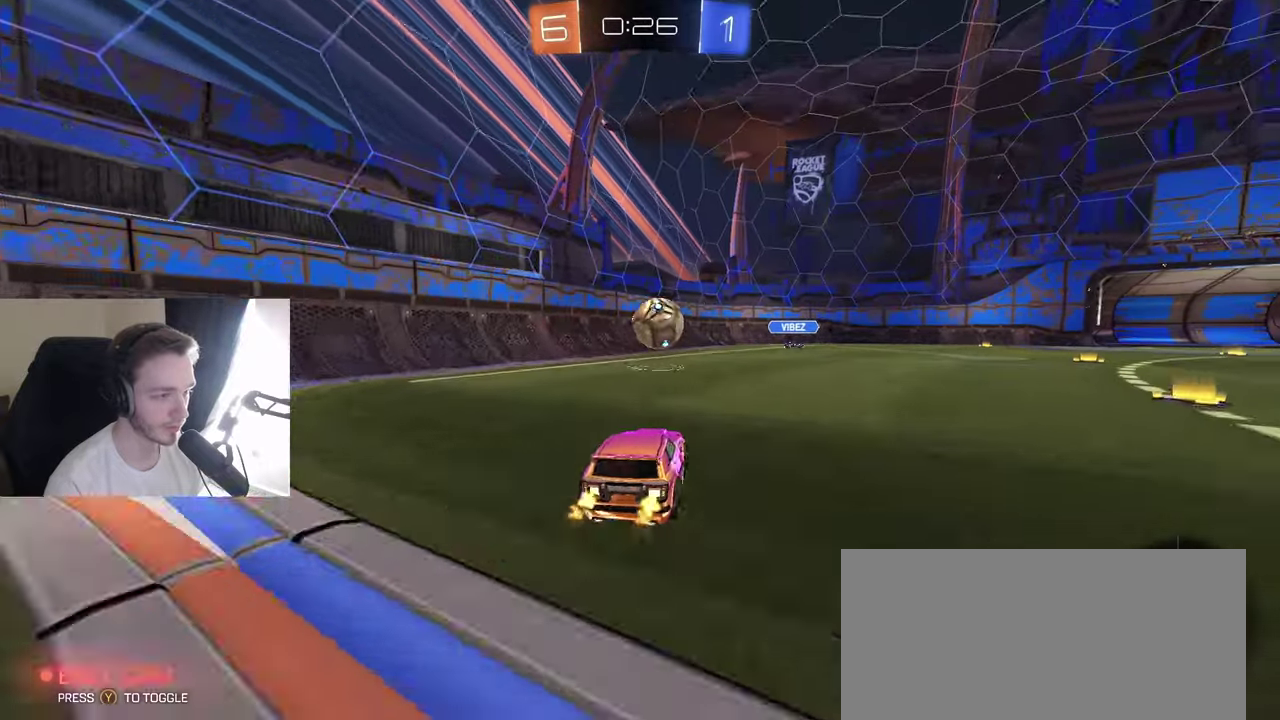
{"buttons": ["A", "B", "R2"], "left_stick": "up-right", "right_stick": "center", "events": [[67, "A", "down"], [67, "R1", "down"], [100, "B", "down"], [100, "left_stick", "down-left"], [133, "L1", "down"], [167, "left_stick", "left"], [183, "A", "up"], [217, "B", "up"], [217, "R1", "up"], [267, "L1", "up"], [267, "left_stick", "center"], [400, "left_stick", "up-right"], [500, "A", "down"], [500, "B", "down"]]}
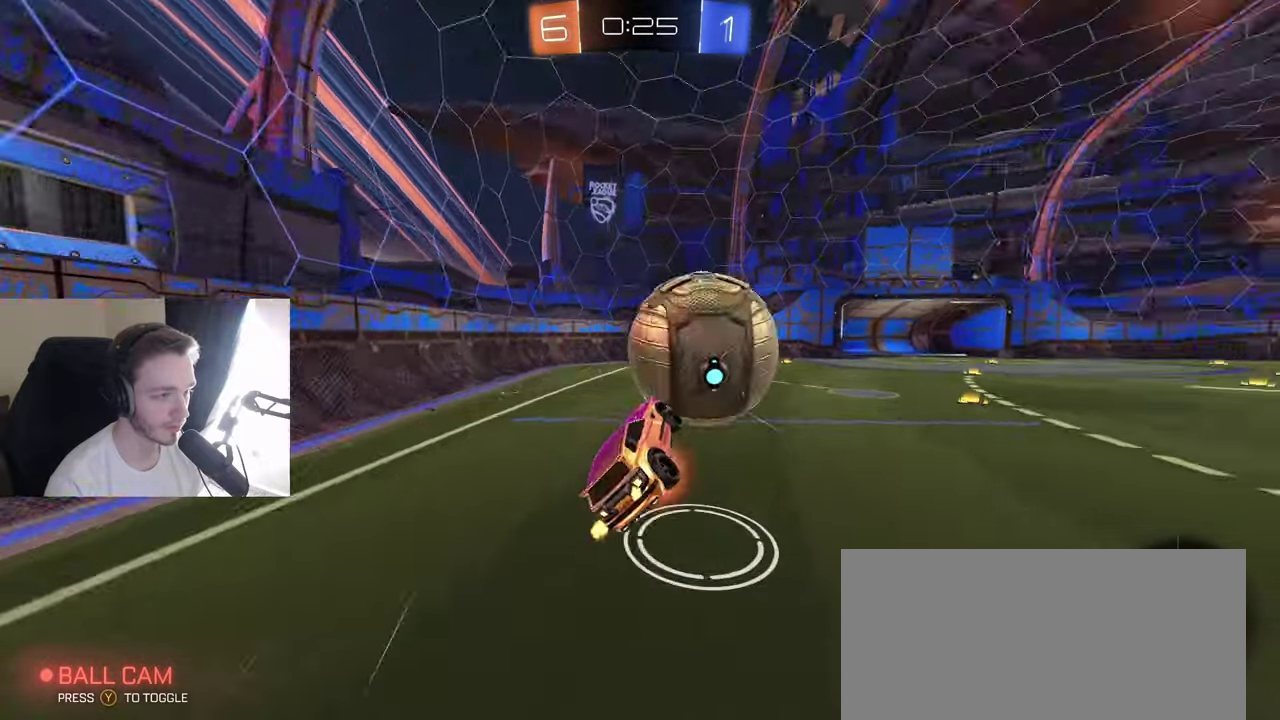
{"buttons": [], "left_stick": "down", "right_stick": "center", "events": [[83, "left_stick", "down"], [133, "A", "up"], [150, "B", "up"], [150, "R2", "up"], [333, "left_stick", "down-left"], [400, "left_stick", "down"]]}
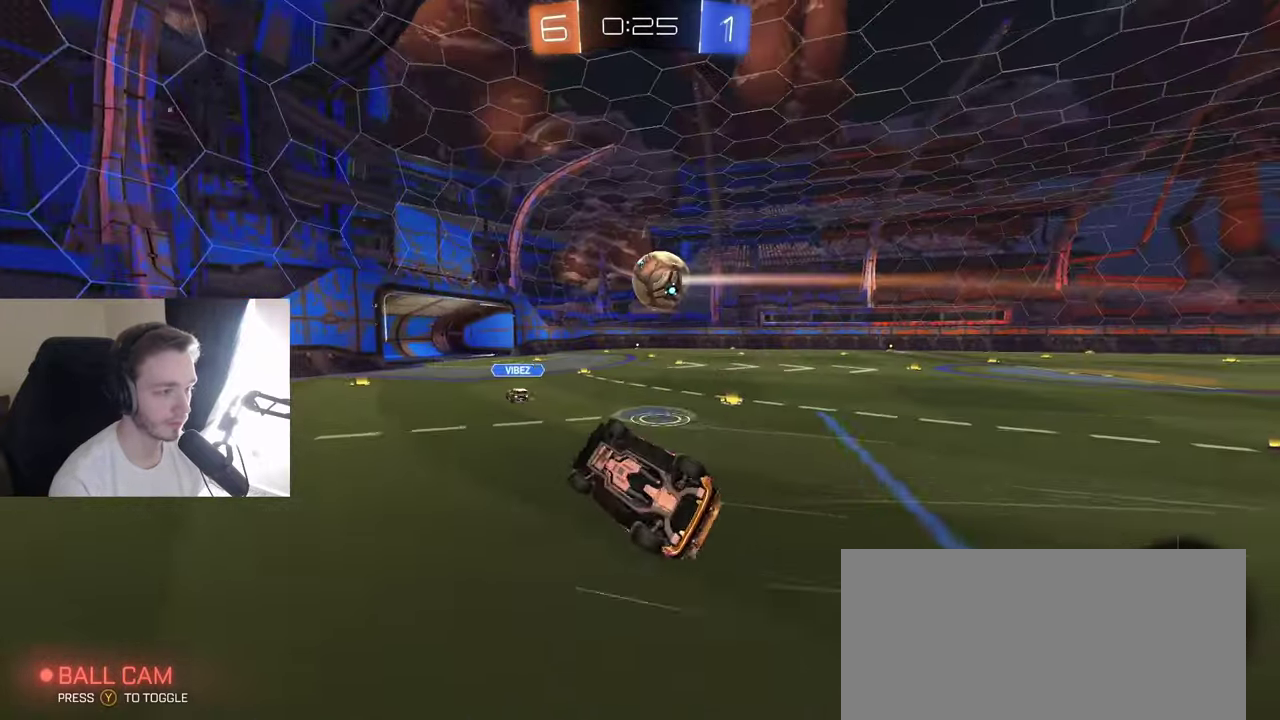
{"buttons": ["L1"], "left_stick": "right", "right_stick": "center", "events": [[100, "X", "down"], [400, "left_stick", "down-right"], [417, "L1", "down"], [450, "left_stick", "right"], [467, "X", "up"]]}
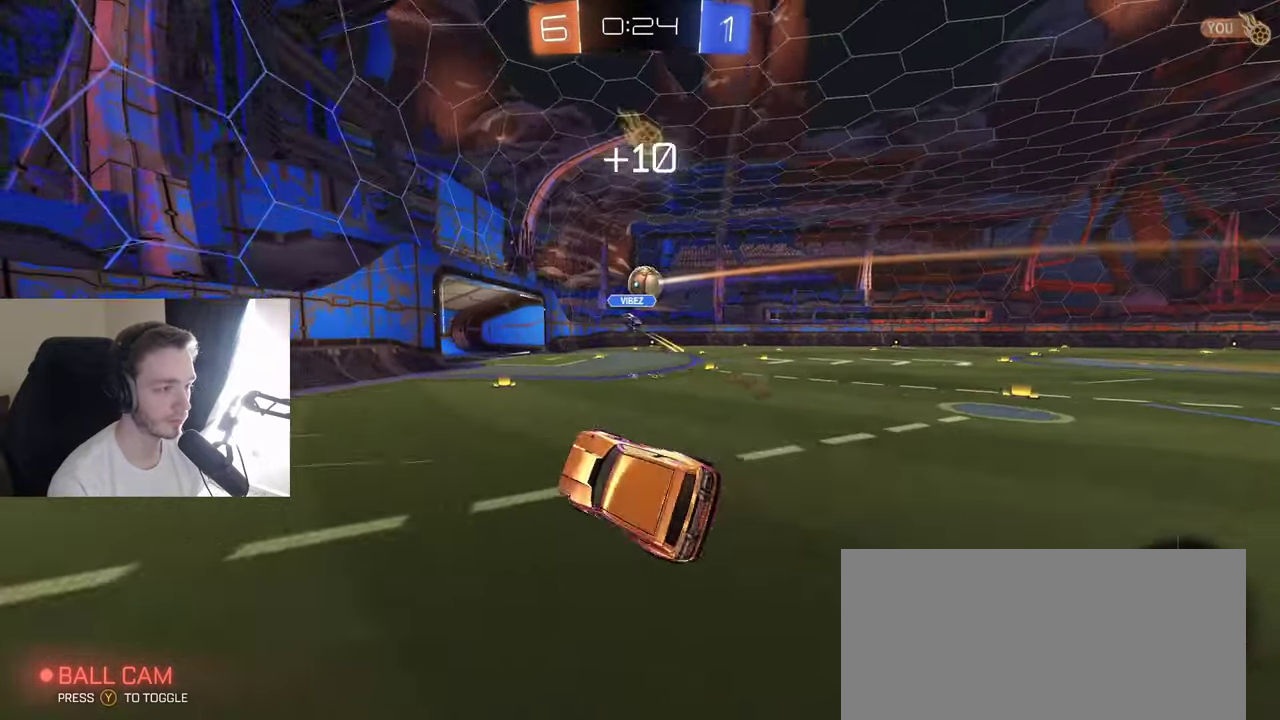
{"buttons": ["B", "L1", "R2"], "left_stick": "right", "right_stick": "center", "events": [[33, "left_stick", "center"], [50, "L1", "up"], [83, "R2", "down"], [167, "left_stick", "right"], [300, "B", "down"], [417, "L1", "down"]]}
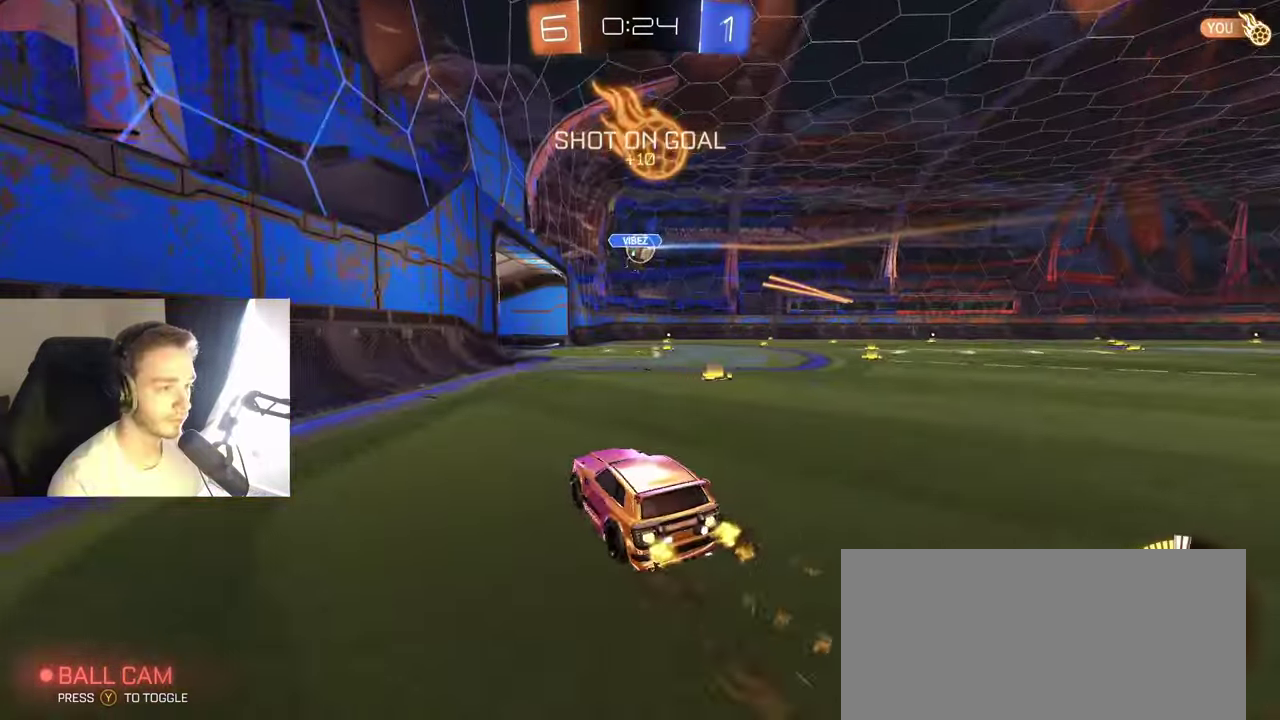
{"buttons": ["R2"], "left_stick": "down", "right_stick": "center", "events": [[17, "L1", "up"], [150, "left_stick", "left"], [183, "A", "down"], [217, "L1", "down"], [250, "A", "up"], [250, "left_stick", "up-right"], [300, "A", "down"], [367, "L1", "up"], [383, "left_stick", "down"], [400, "A", "up"], [500, "B", "up"]]}
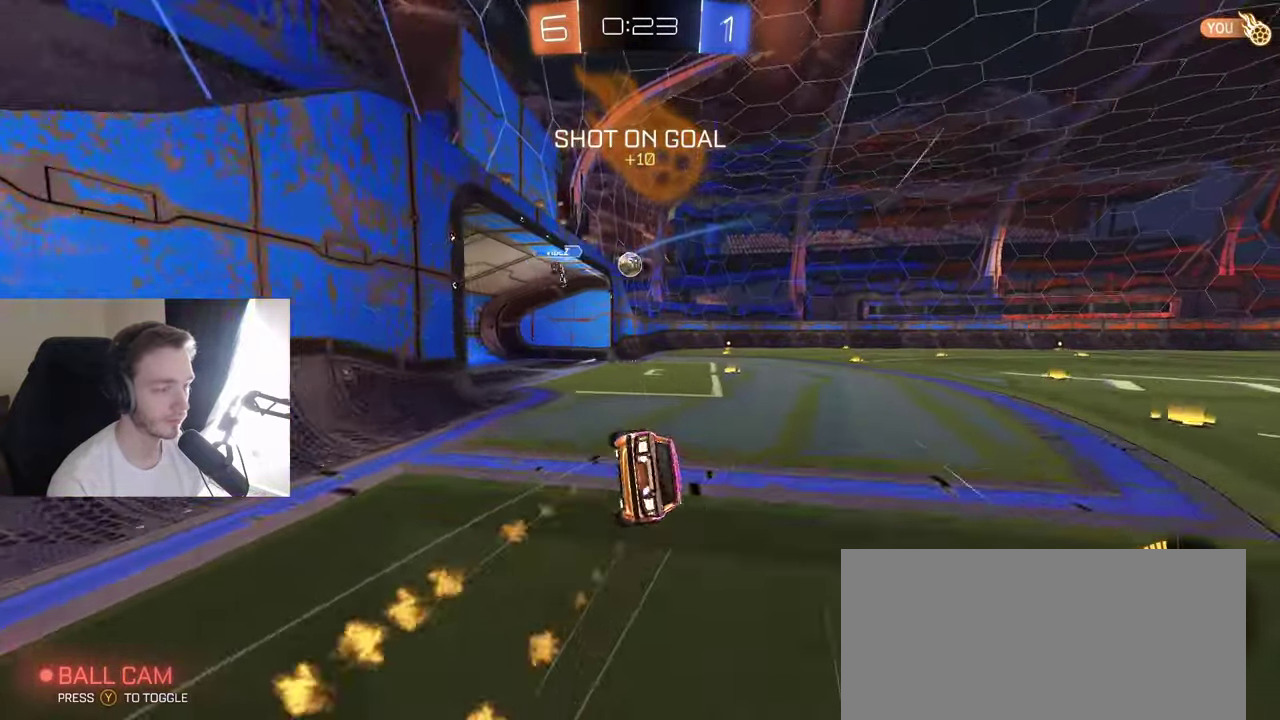
{"buttons": ["L1", "R2"], "left_stick": "down-right", "right_stick": "center", "events": [[33, "left_stick", "down-left"], [150, "left_stick", "down"], [200, "left_stick", "center"], [250, "left_stick", "down-right"], [283, "L1", "down"]]}
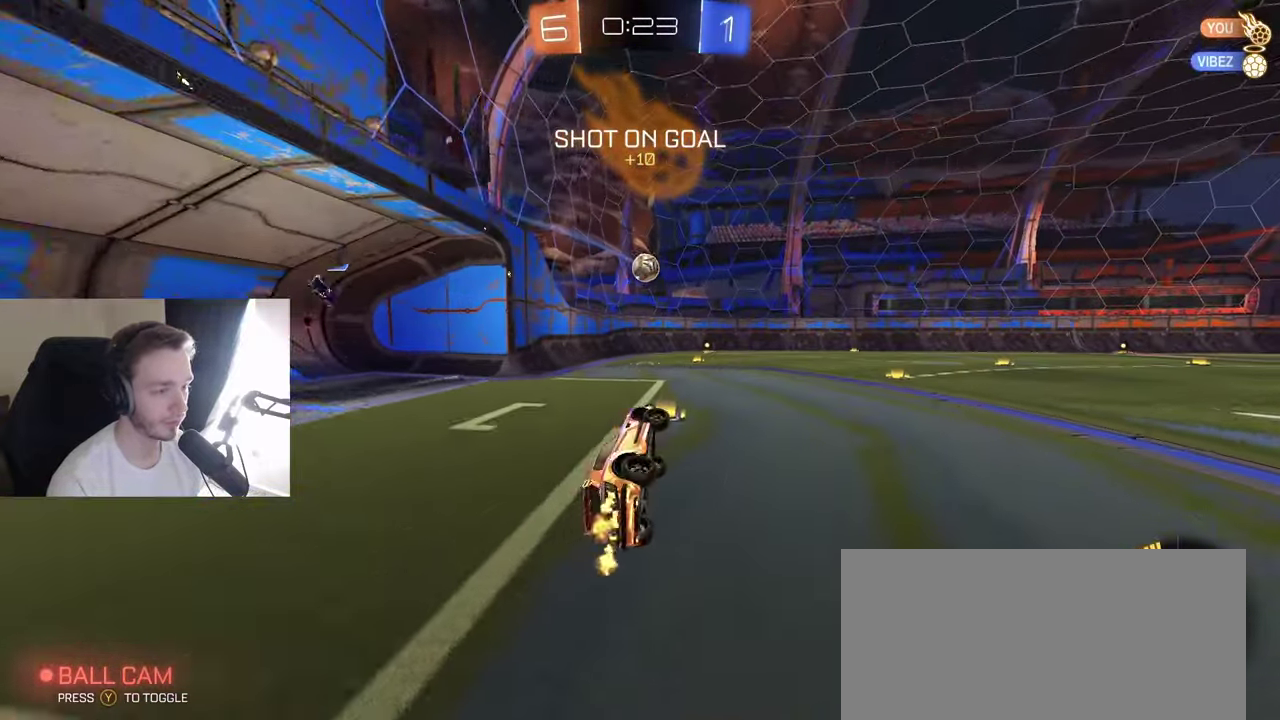
{"buttons": ["B", "R2"], "left_stick": "right", "right_stick": "center", "events": [[67, "L1", "up"], [117, "left_stick", "center"], [400, "left_stick", "right"], [500, "B", "down"]]}
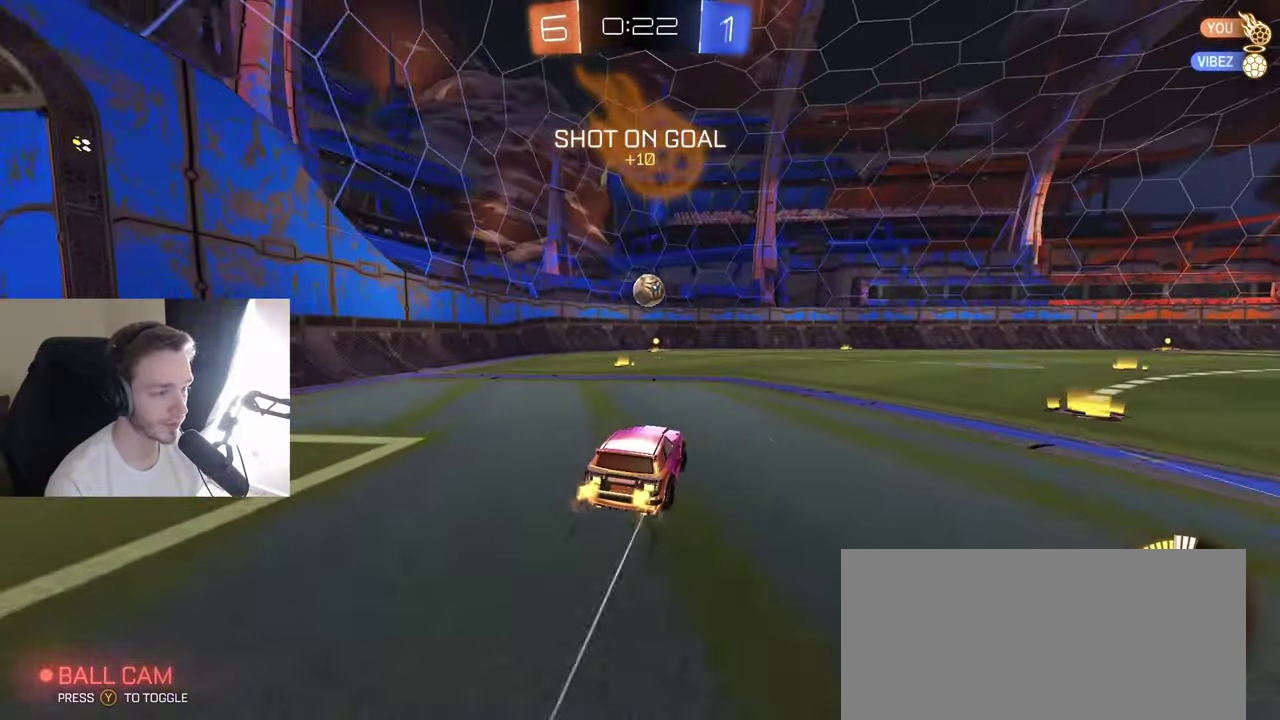
{"buttons": ["R2"], "left_stick": "right", "right_stick": "center", "events": [[33, "left_stick", "center"], [217, "left_stick", "right"], [233, "B", "up"], [283, "R2", "up"], [483, "R2", "down"]]}
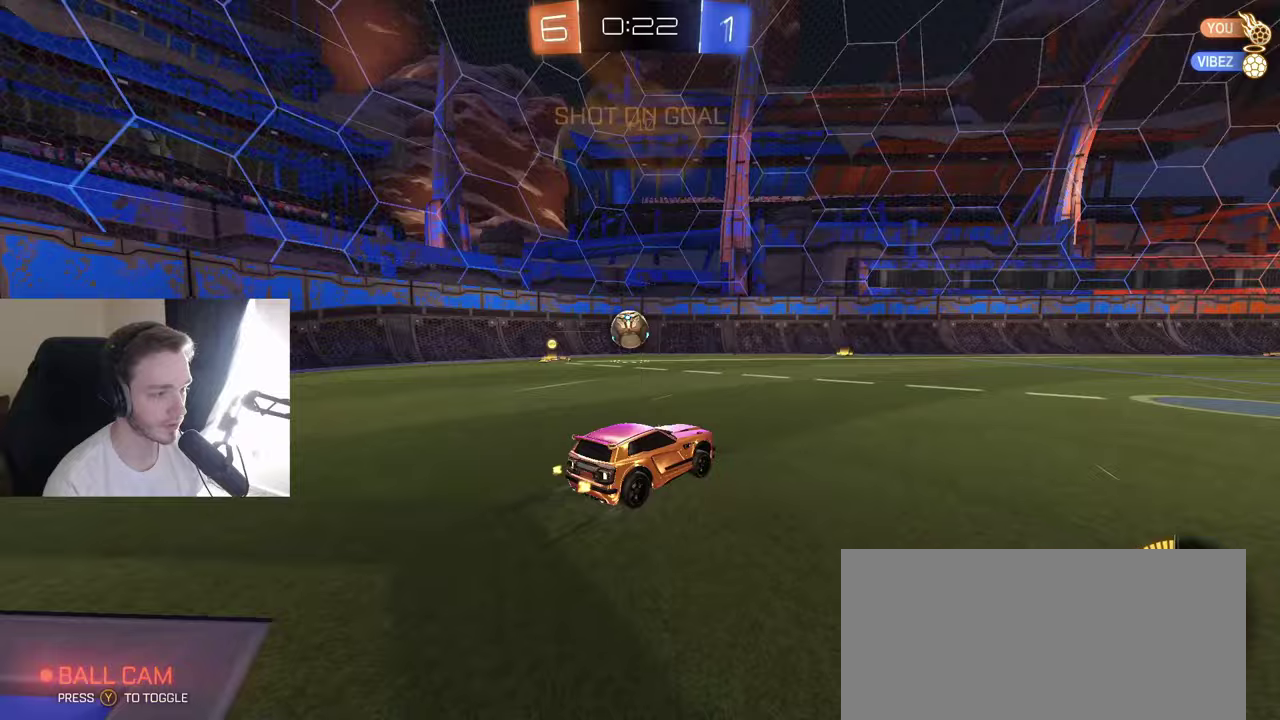
{"buttons": [], "left_stick": "down-left", "right_stick": "center", "events": [[150, "left_stick", "center"], [200, "left_stick", "left"], [383, "left_stick", "down-left"], [467, "R2", "up"]]}
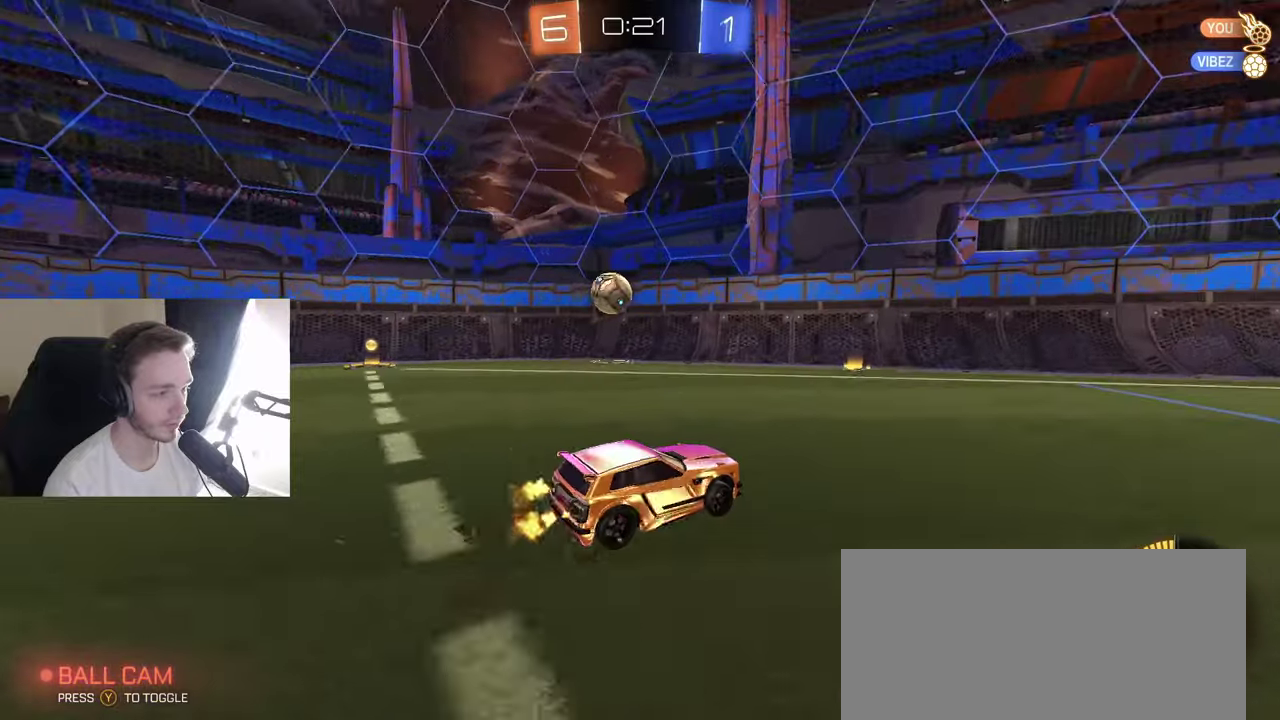
{"buttons": ["L1", "R2"], "left_stick": "right", "right_stick": "center", "events": [[183, "R2", "down"], [300, "R2", "up"], [367, "left_stick", "right"], [433, "L1", "down"], [483, "R2", "down"]]}
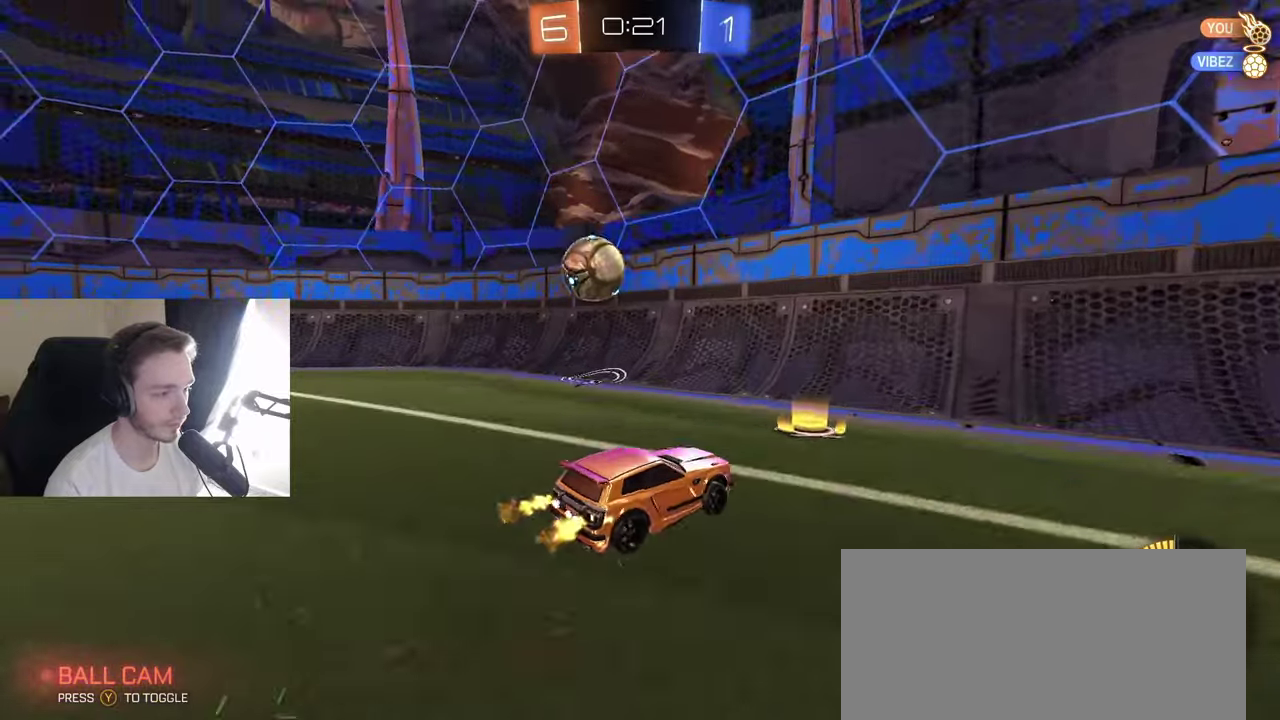
{"buttons": ["L1", "R2"], "left_stick": "right", "right_stick": "center", "events": [[133, "L1", "up"], [400, "L1", "down"]]}